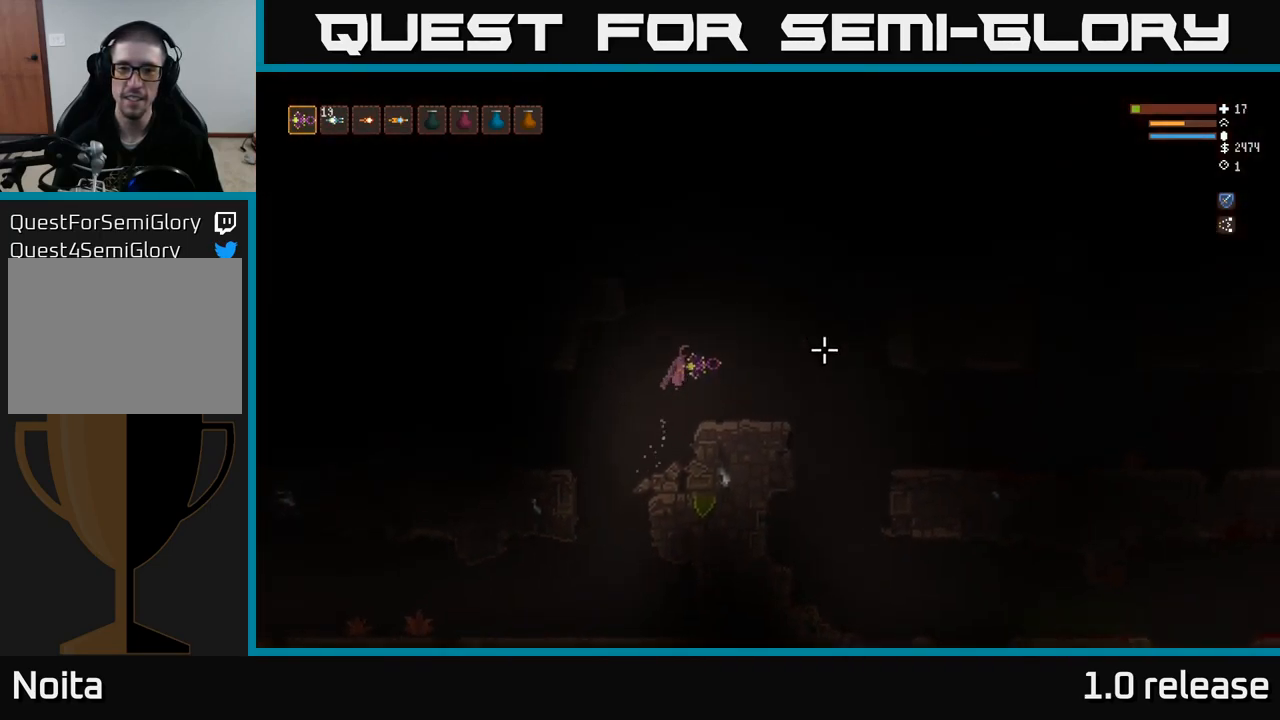
Gameplay with a controller (Xbox layout); each line is a JSON object with the inputs held at the frame after it. "events" lists button and stick changes between this image and that frame as [ms after this image, input, new state], when the widget could be followed in between. Not read: R3.
{"buttons": [], "left_stick": "right", "right_stick": "right", "events": []}
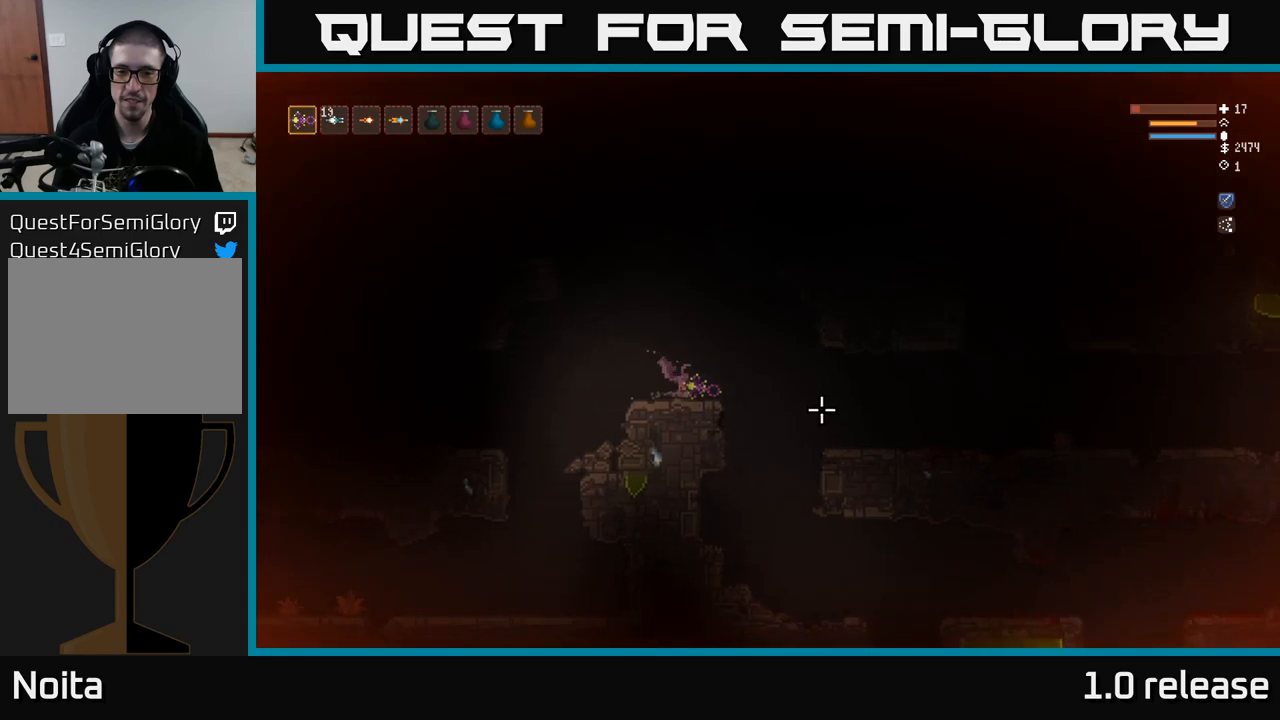
{"buttons": [], "left_stick": "right", "right_stick": "down-right", "events": [[150, "right_stick", "down-right"]]}
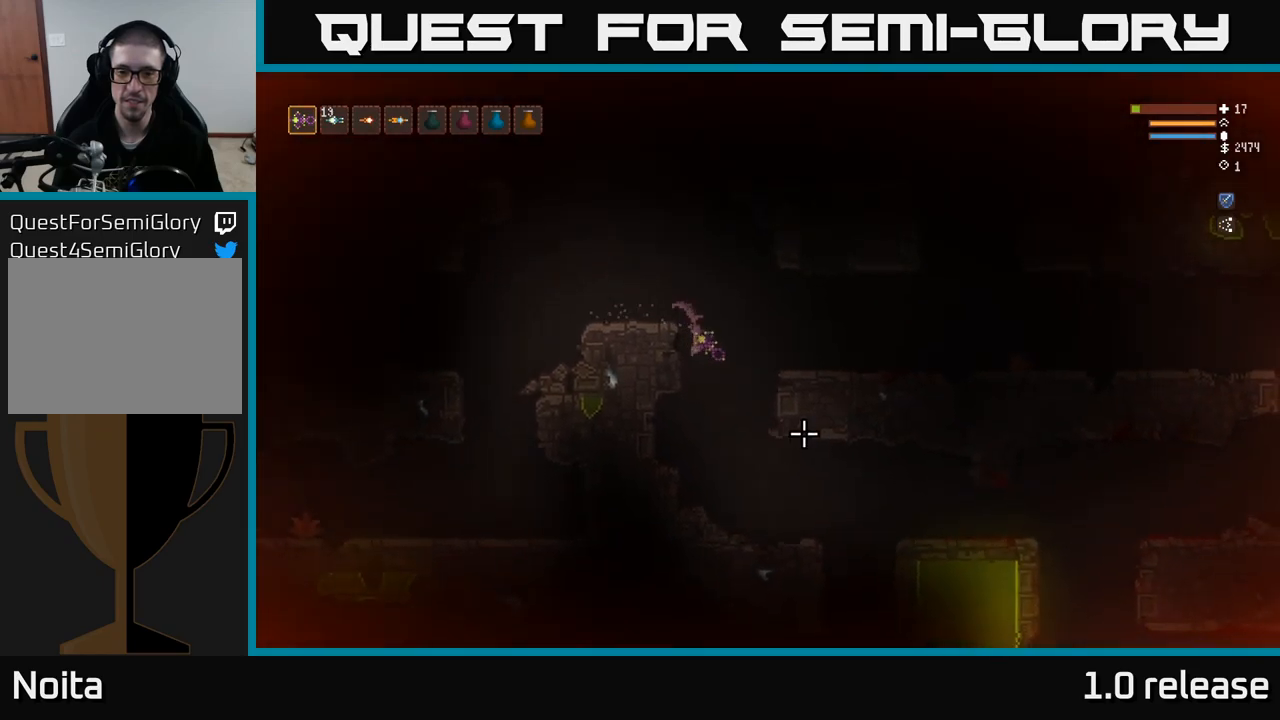
{"buttons": [], "left_stick": "right", "right_stick": "right", "events": [[84, "right_stick", "right"]]}
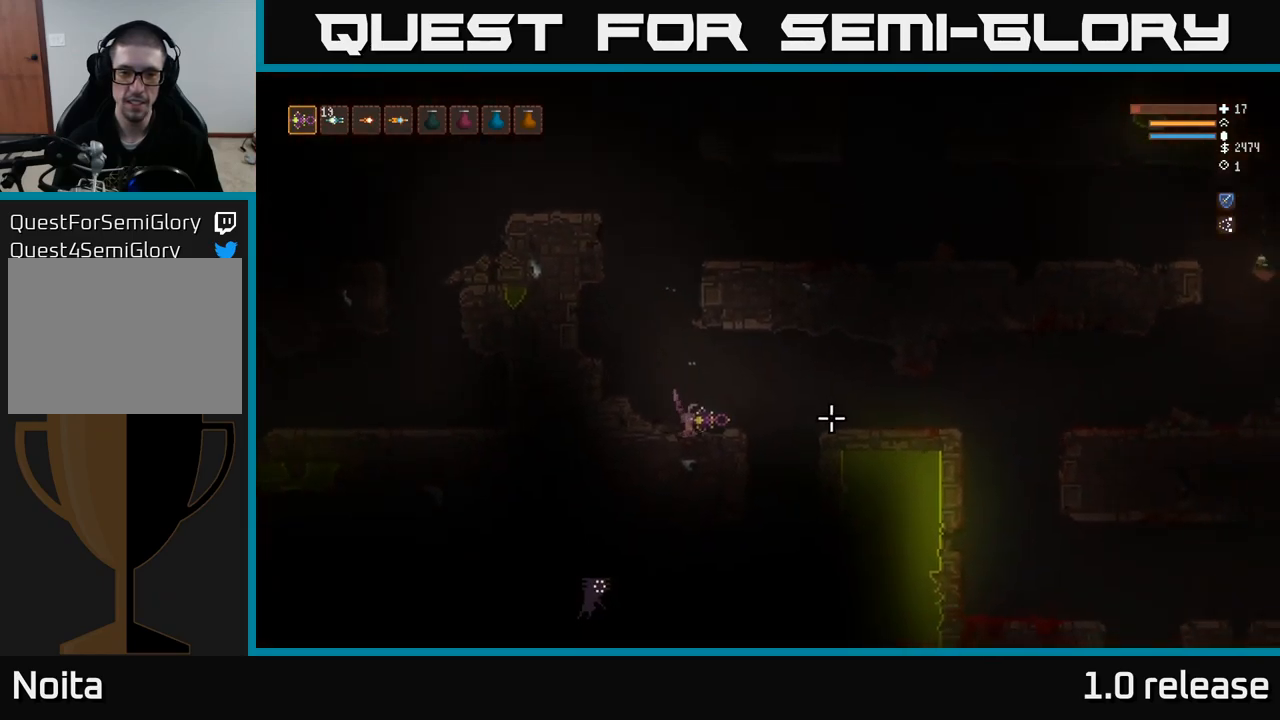
{"buttons": [], "left_stick": "right", "right_stick": "right", "events": [[234, "L2", "down"], [334, "L2", "up"]]}
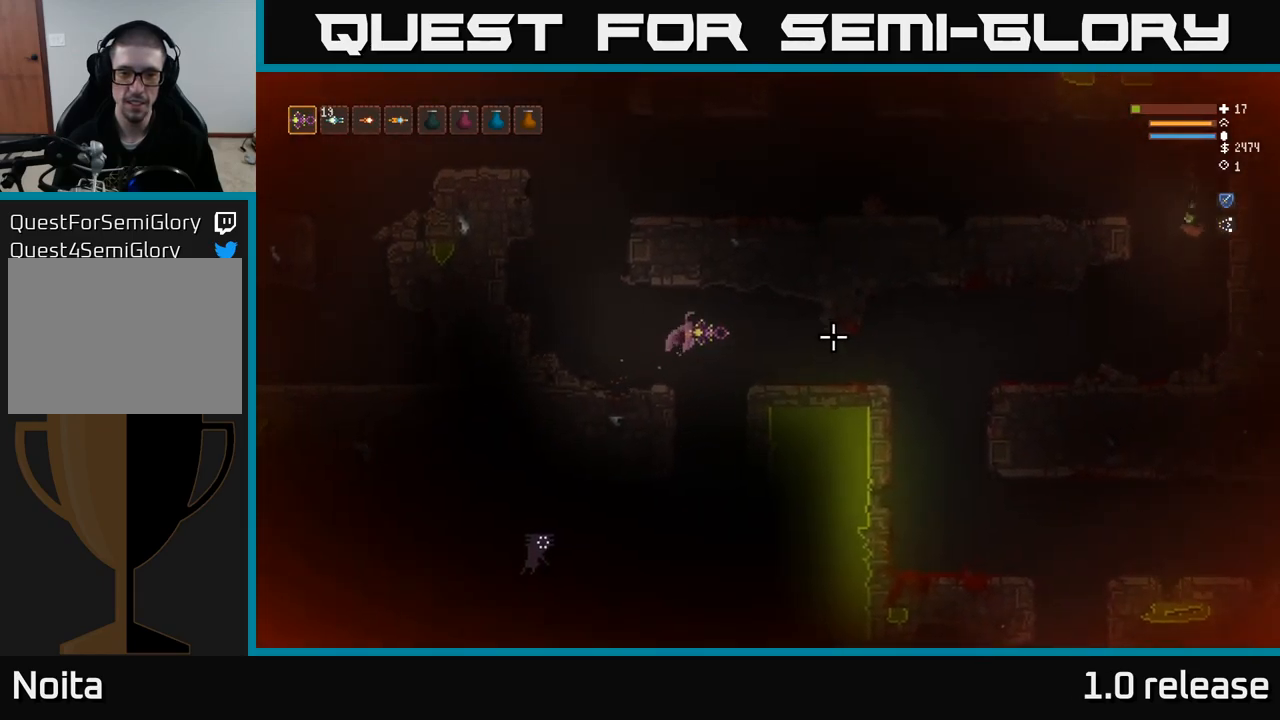
{"buttons": [], "left_stick": "right", "right_stick": "down-left", "events": [[50, "right_stick", "down"], [284, "R2", "down"], [334, "L2", "down"], [400, "right_stick", "down-left"], [417, "R2", "up"], [500, "L2", "up"]]}
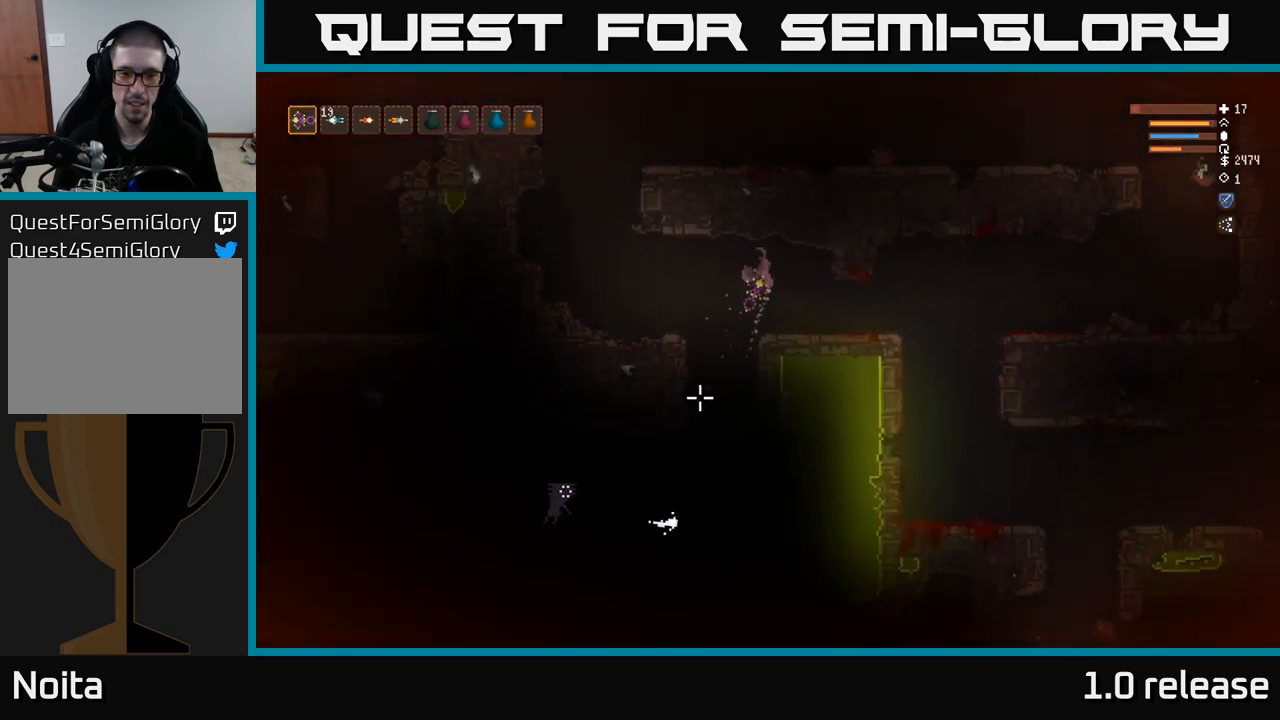
{"buttons": [], "left_stick": "right", "right_stick": "down-left", "events": []}
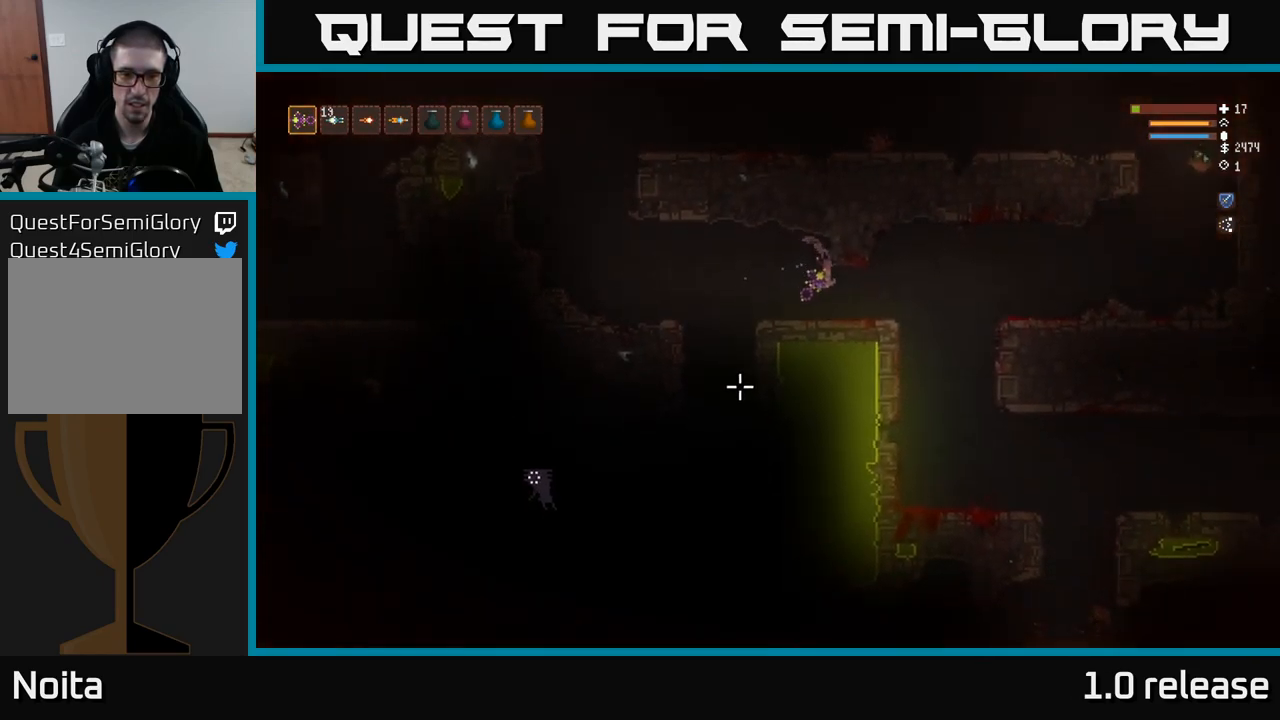
{"buttons": [], "left_stick": "left", "right_stick": "down-left", "events": [[250, "left_stick", "left"]]}
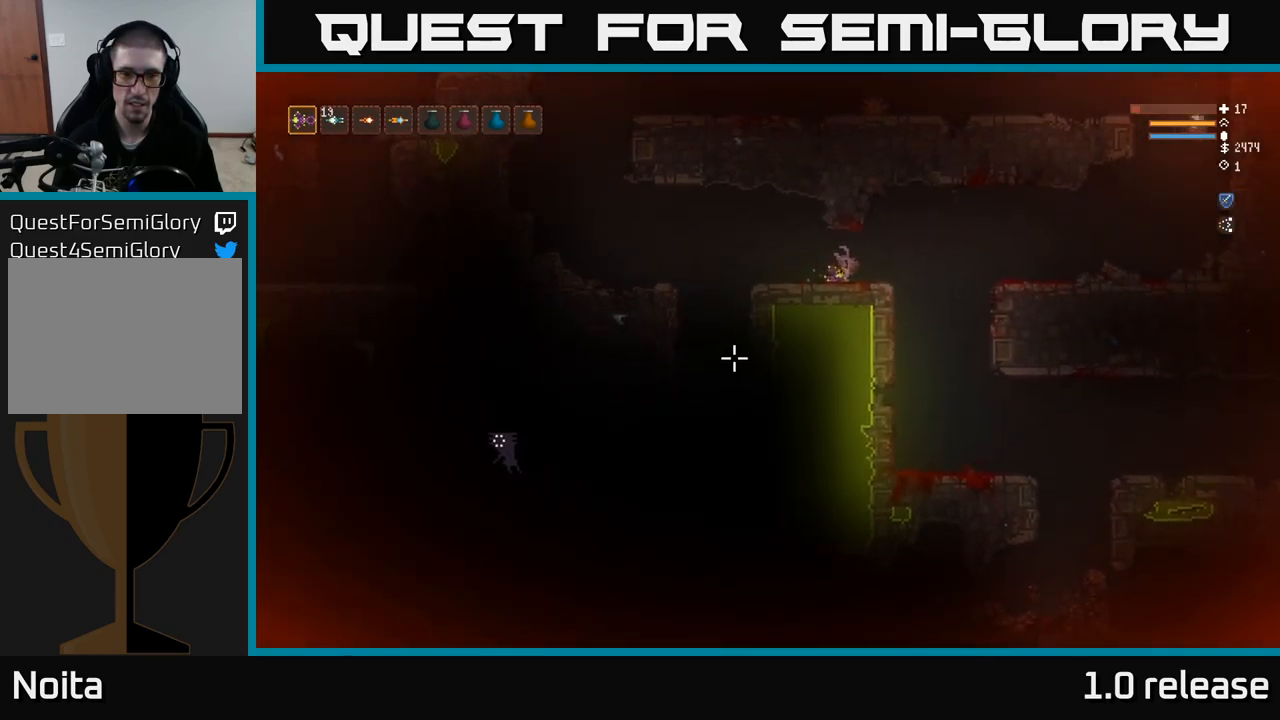
{"buttons": [], "left_stick": "left", "right_stick": "left", "events": [[150, "L2", "down"], [234, "L2", "up"], [300, "right_stick", "left"]]}
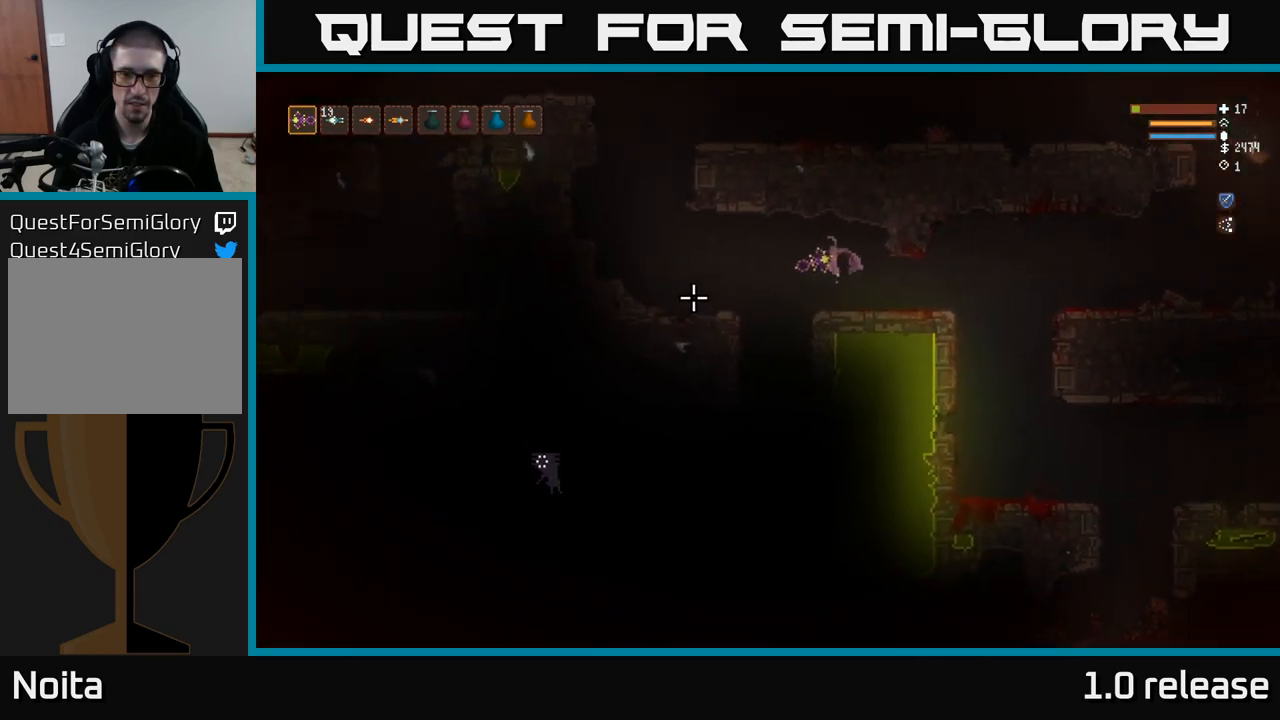
{"buttons": [], "left_stick": "center", "right_stick": "left", "events": [[434, "left_stick", "center"]]}
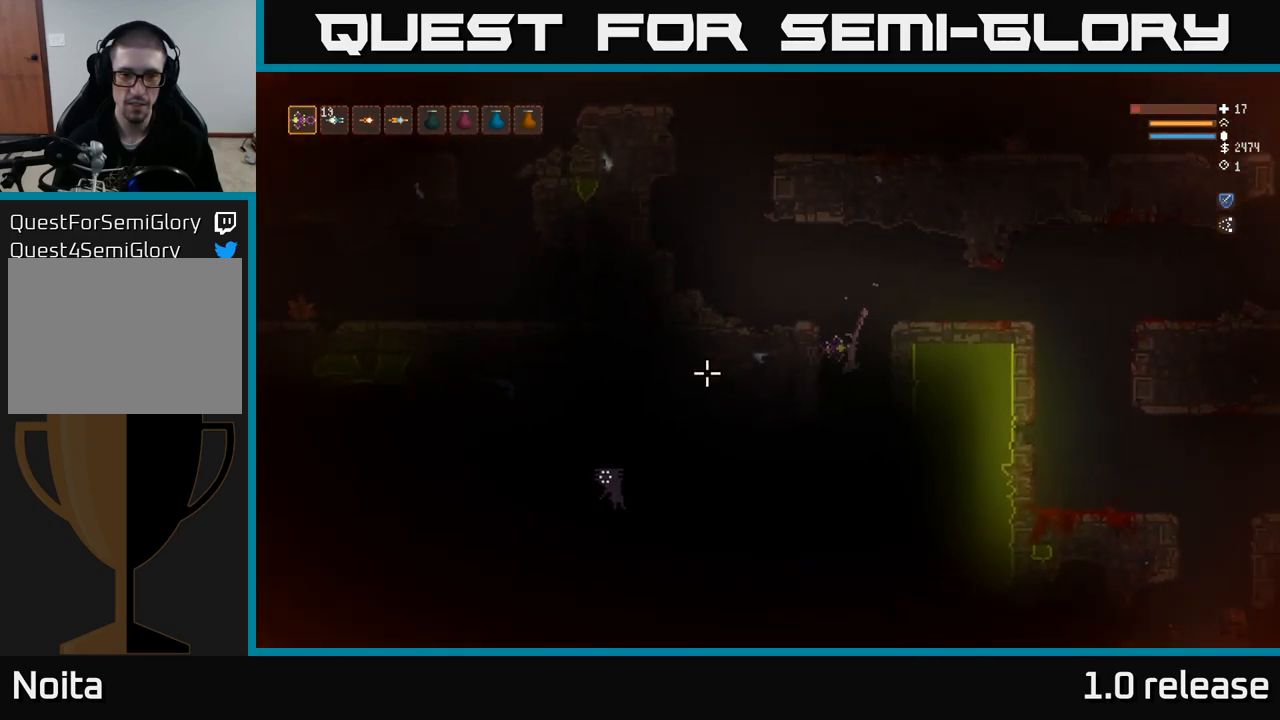
{"buttons": ["L2"], "left_stick": "center", "right_stick": "left", "events": [[184, "L2", "down"], [250, "R2", "down"], [350, "R2", "up"]]}
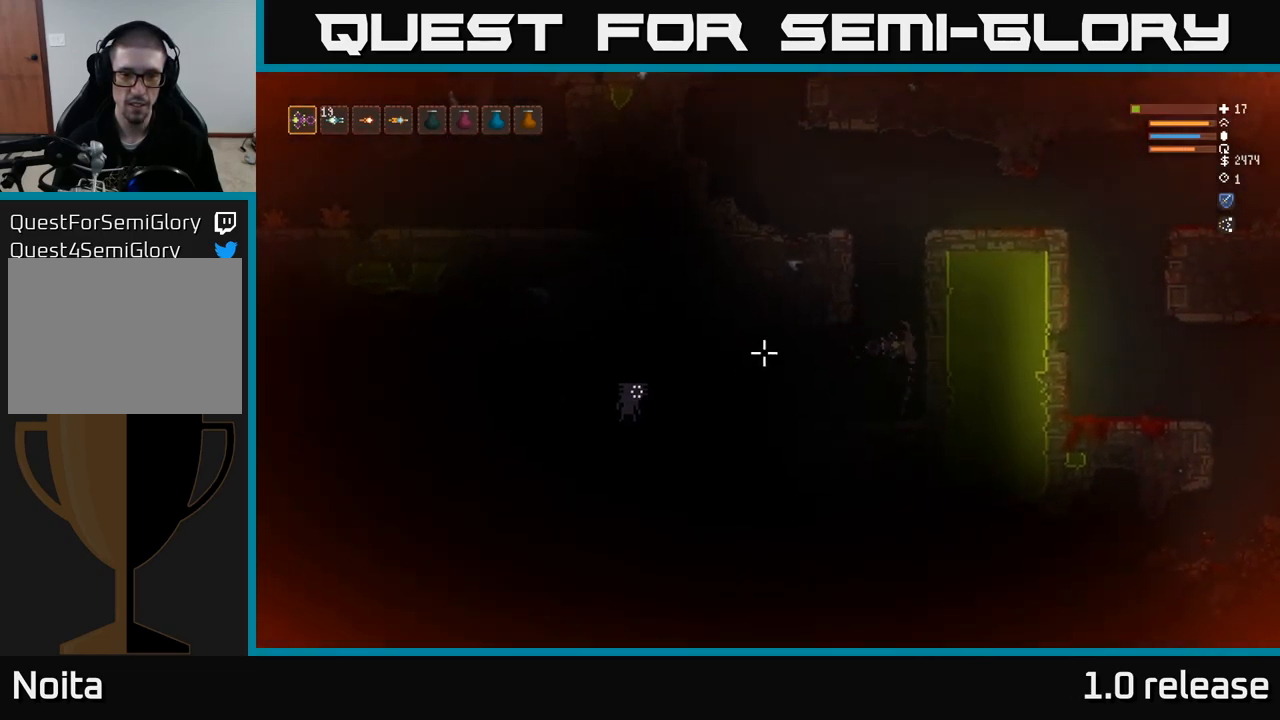
{"buttons": ["R2"], "left_stick": "center", "right_stick": "down-left", "events": [[17, "left_stick", "right"], [150, "left_stick", "left"], [284, "left_stick", "center"], [300, "right_stick", "down-left"], [317, "L2", "up"], [484, "R2", "down"]]}
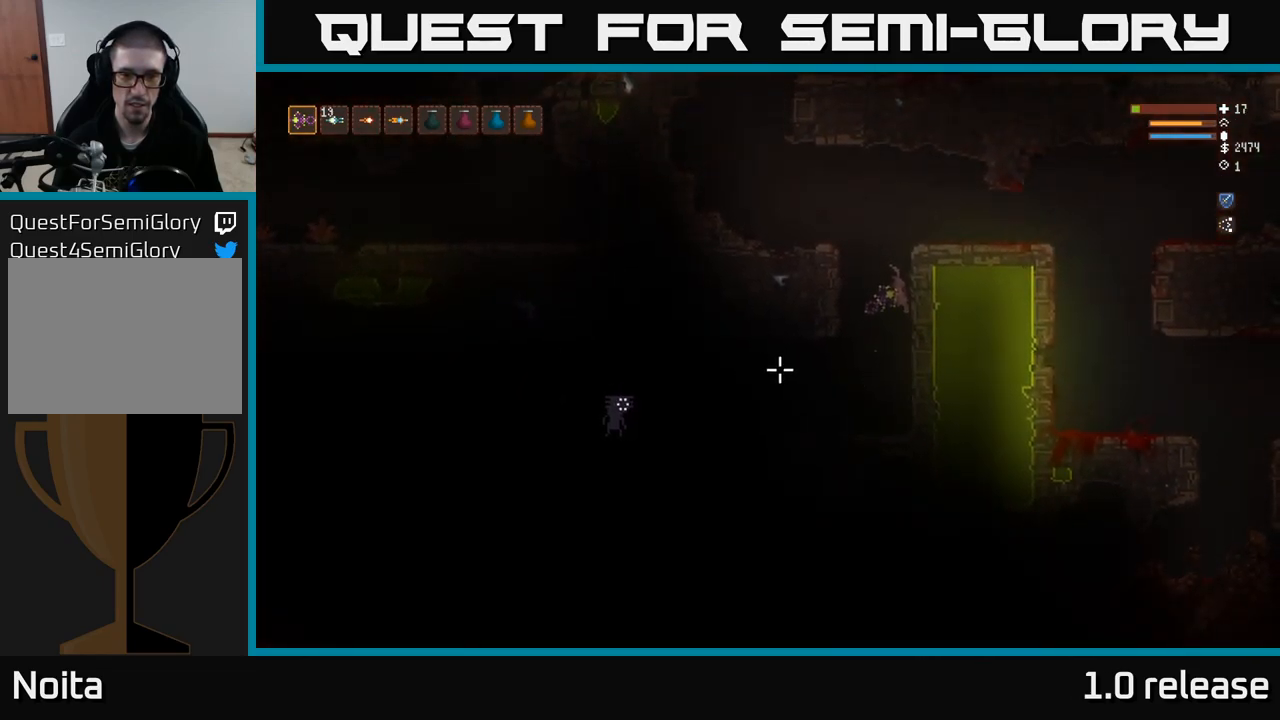
{"buttons": ["L2"], "left_stick": "left", "right_stick": "down-left", "events": [[66, "L2", "down"], [100, "R2", "up"], [133, "left_stick", "left"]]}
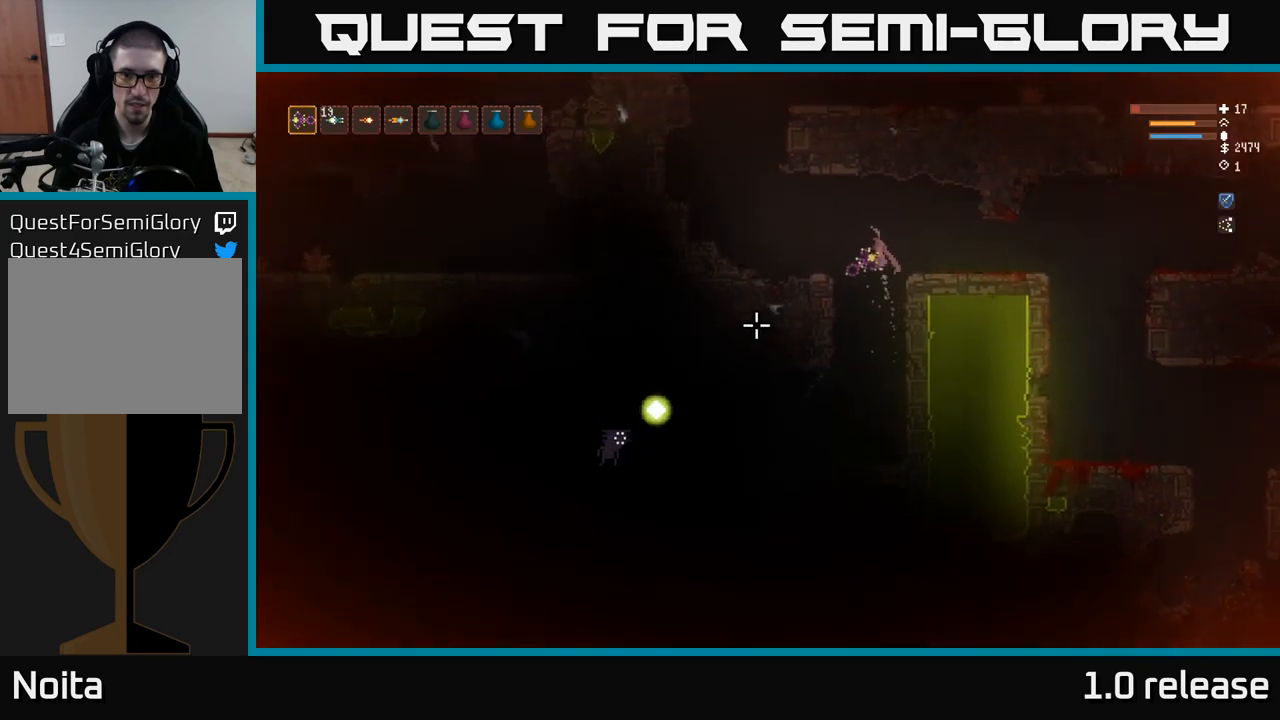
{"buttons": [], "left_stick": "left", "right_stick": "down-left", "events": [[33, "L2", "up"], [183, "L2", "down"], [266, "L2", "up"]]}
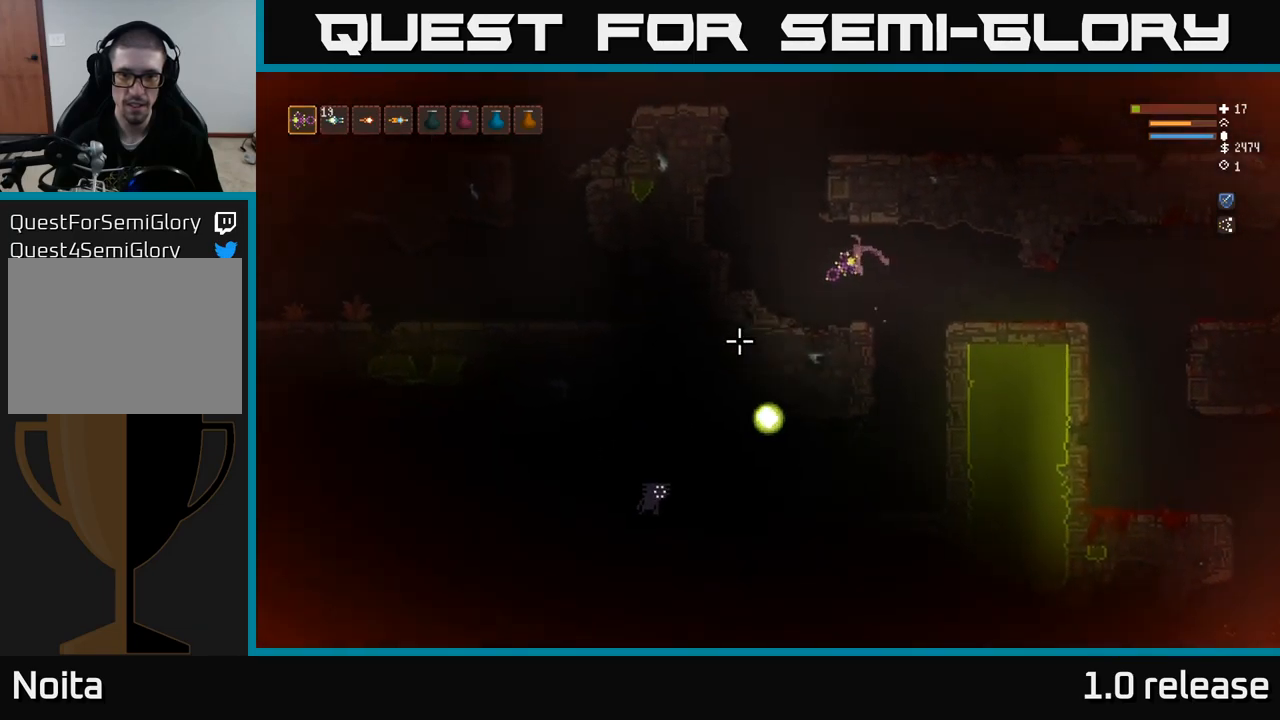
{"buttons": [], "left_stick": "center", "right_stick": "down-left", "events": [[150, "left_stick", "center"], [216, "left_stick", "right"], [333, "left_stick", "center"]]}
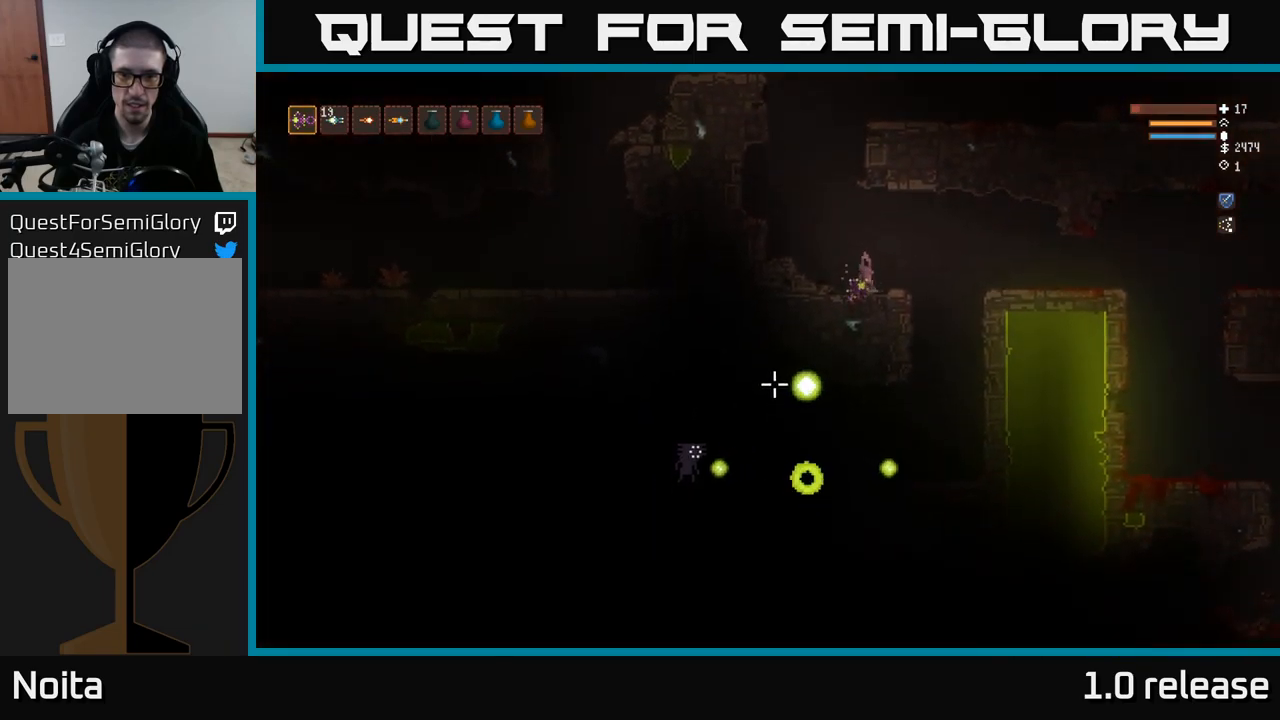
{"buttons": [], "left_stick": "center", "right_stick": "down-left", "events": []}
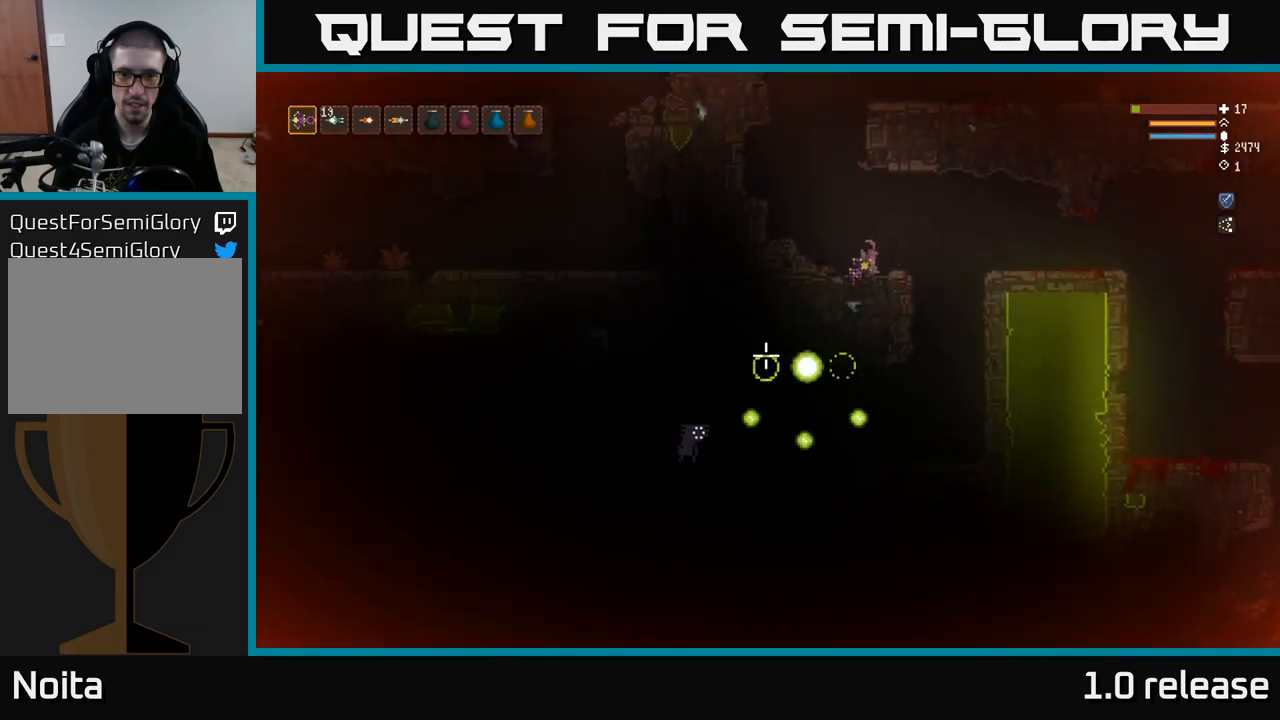
{"buttons": ["L2"], "left_stick": "right", "right_stick": "down-left", "events": [[266, "left_stick", "right"], [383, "L2", "down"]]}
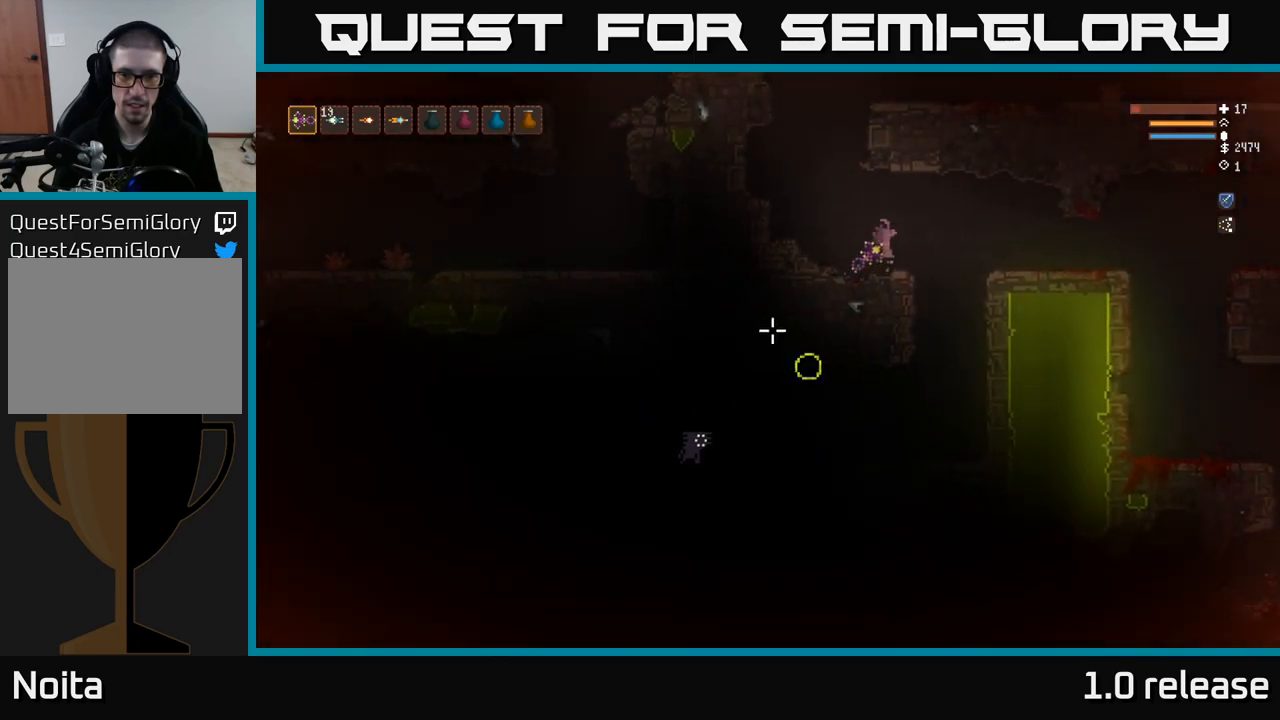
{"buttons": [], "left_stick": "right", "right_stick": "left", "events": [[16, "L2", "up"], [283, "right_stick", "left"]]}
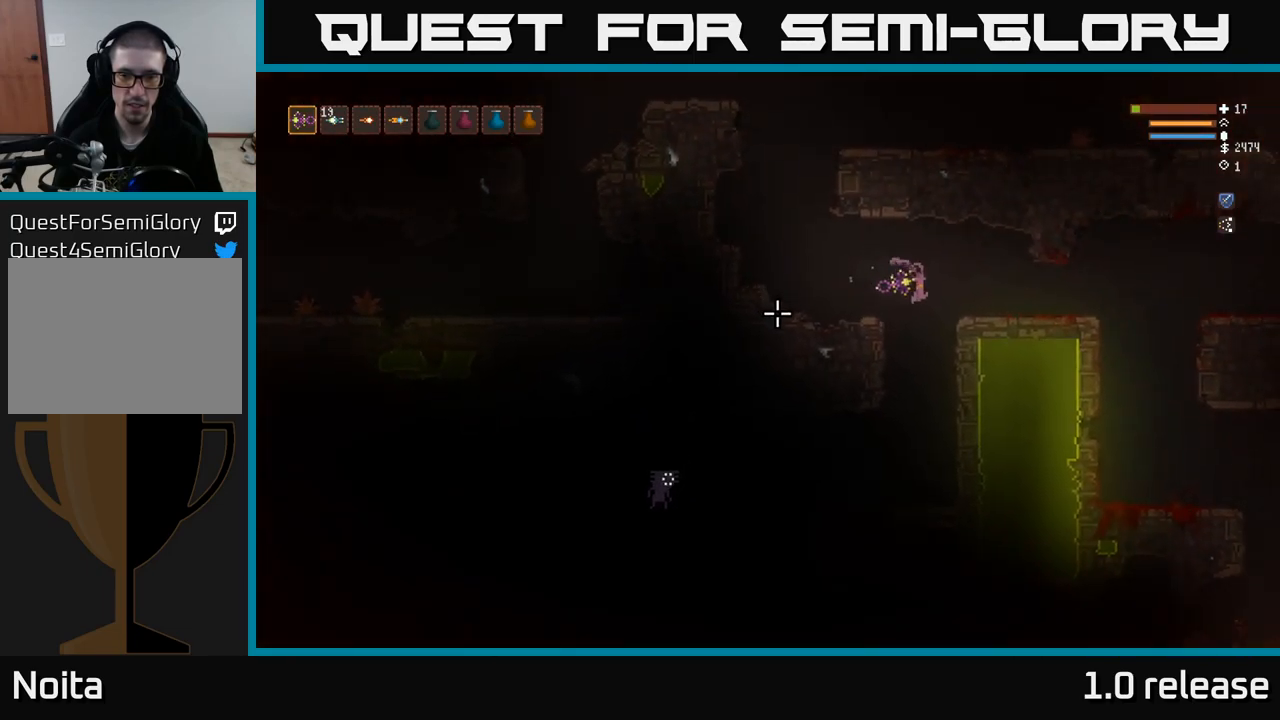
{"buttons": ["R2"], "left_stick": "center", "right_stick": "left", "events": [[33, "left_stick", "center"], [466, "R2", "down"]]}
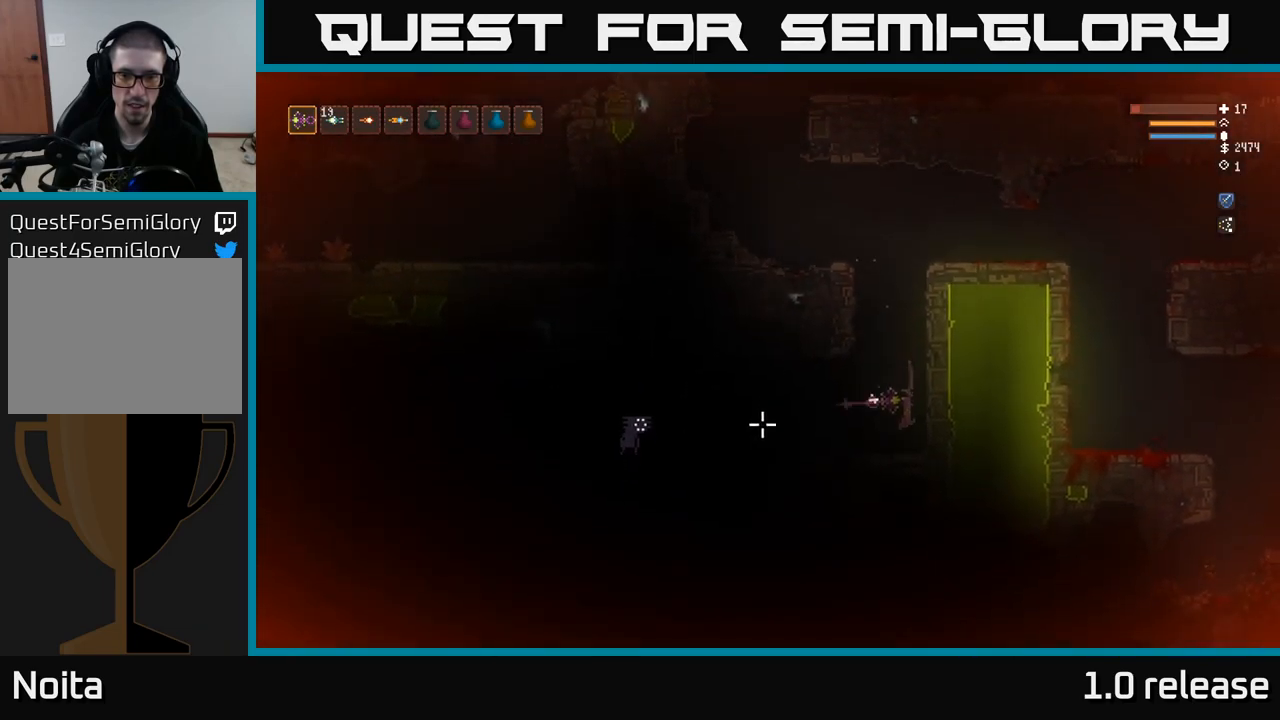
{"buttons": [], "left_stick": "center", "right_stick": "left", "events": [[50, "R2", "up"], [216, "L2", "down"], [316, "left_stick", "left"], [400, "L2", "up"], [433, "left_stick", "center"]]}
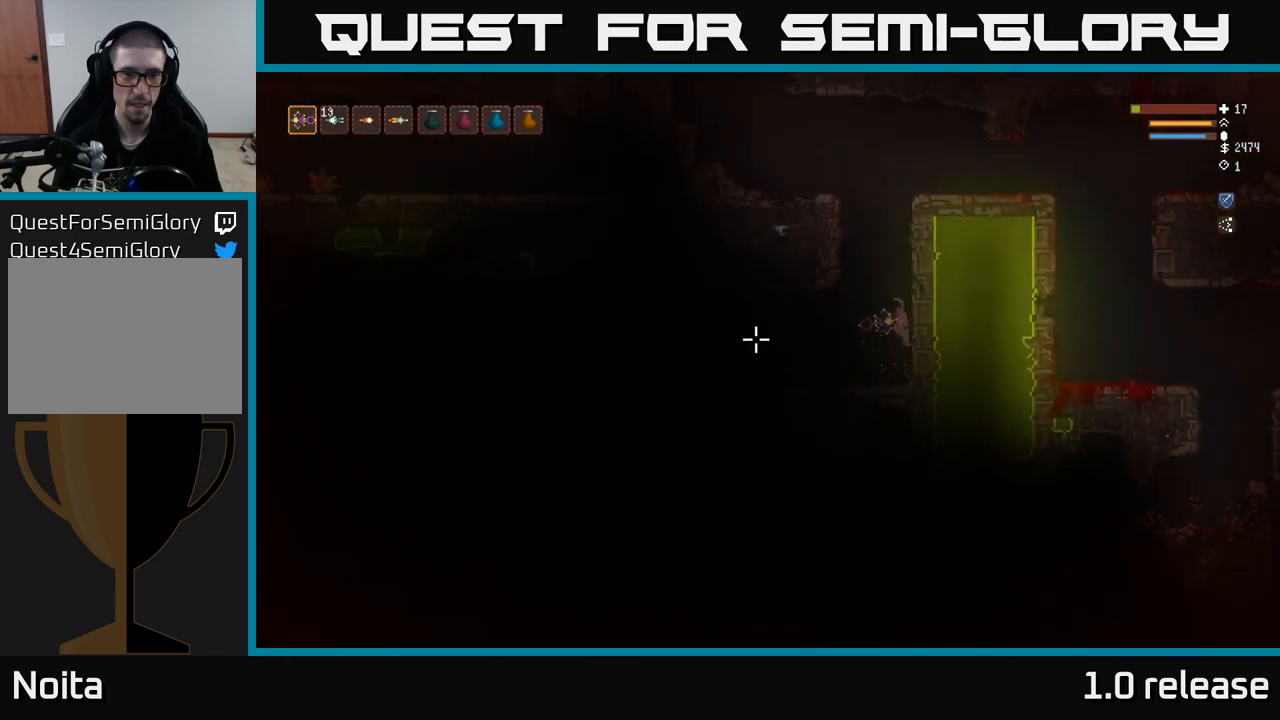
{"buttons": [], "left_stick": "left", "right_stick": "left", "events": [[66, "L2", "down"], [150, "left_stick", "left"], [200, "L2", "up"], [250, "left_stick", "center"], [366, "left_stick", "left"]]}
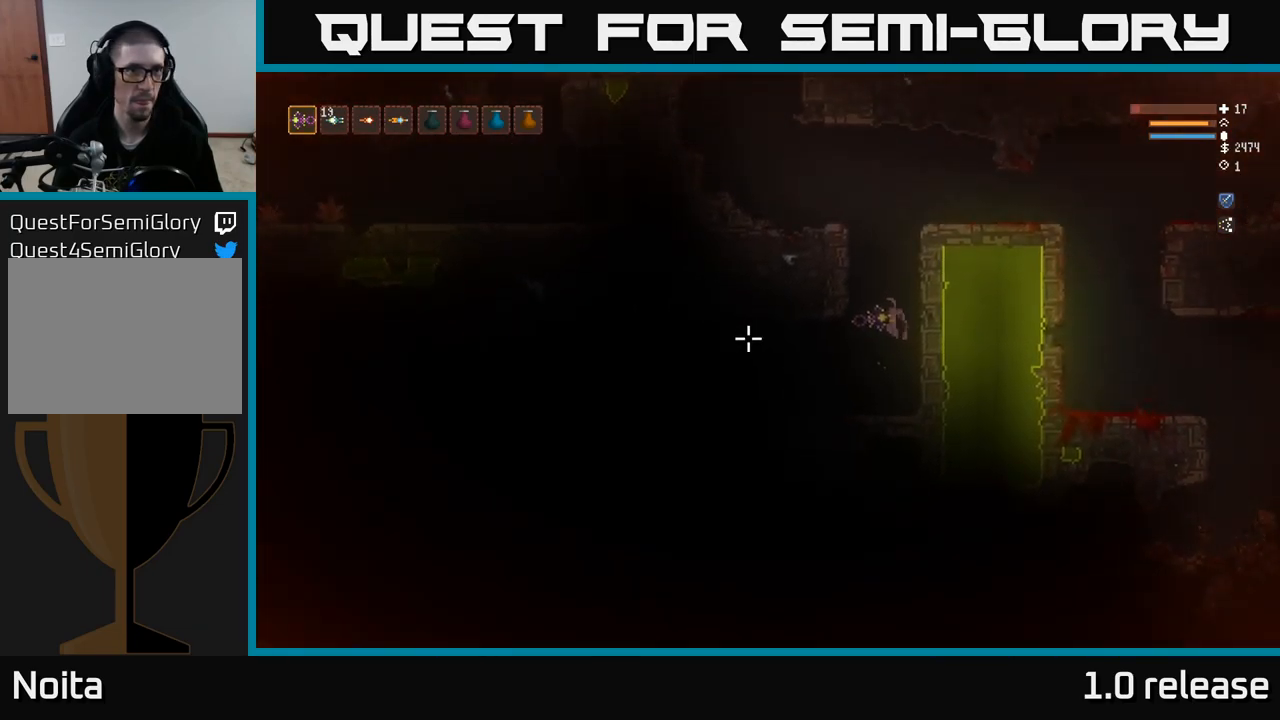
{"buttons": [], "left_stick": "left", "right_stick": "left", "events": [[416, "L2", "down"], [500, "L2", "up"]]}
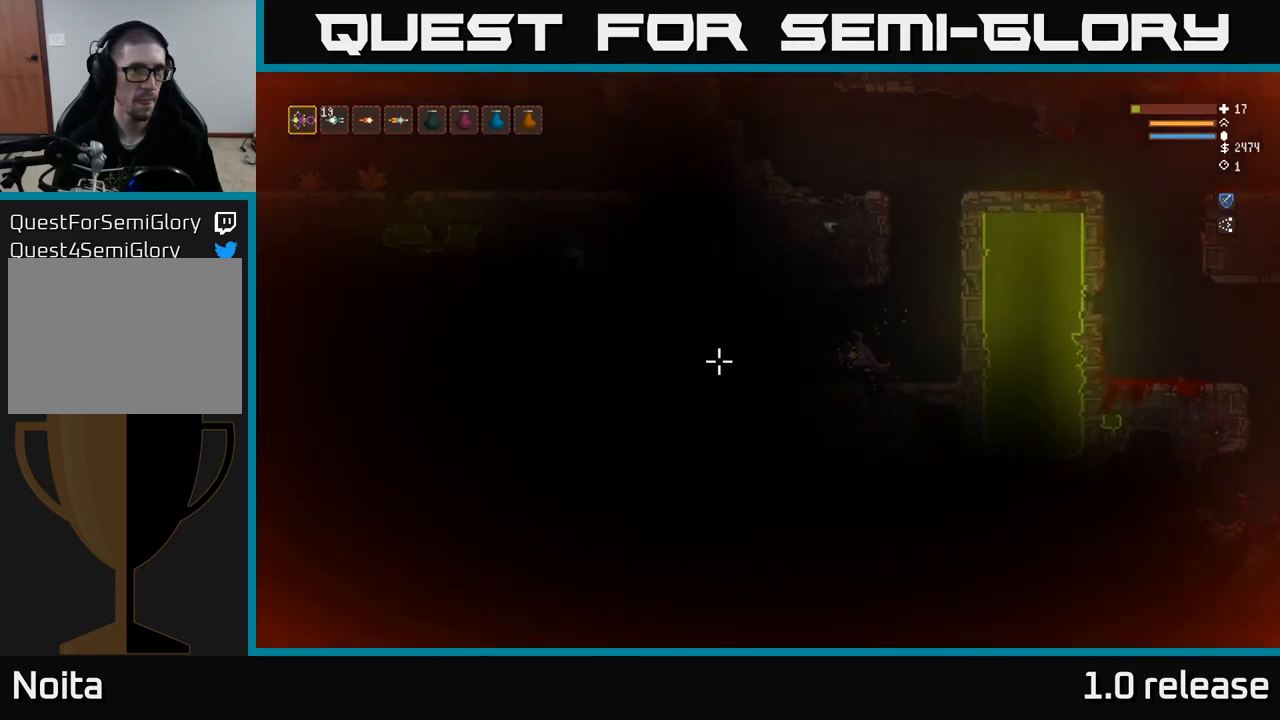
{"buttons": [], "left_stick": "left", "right_stick": "left", "events": []}
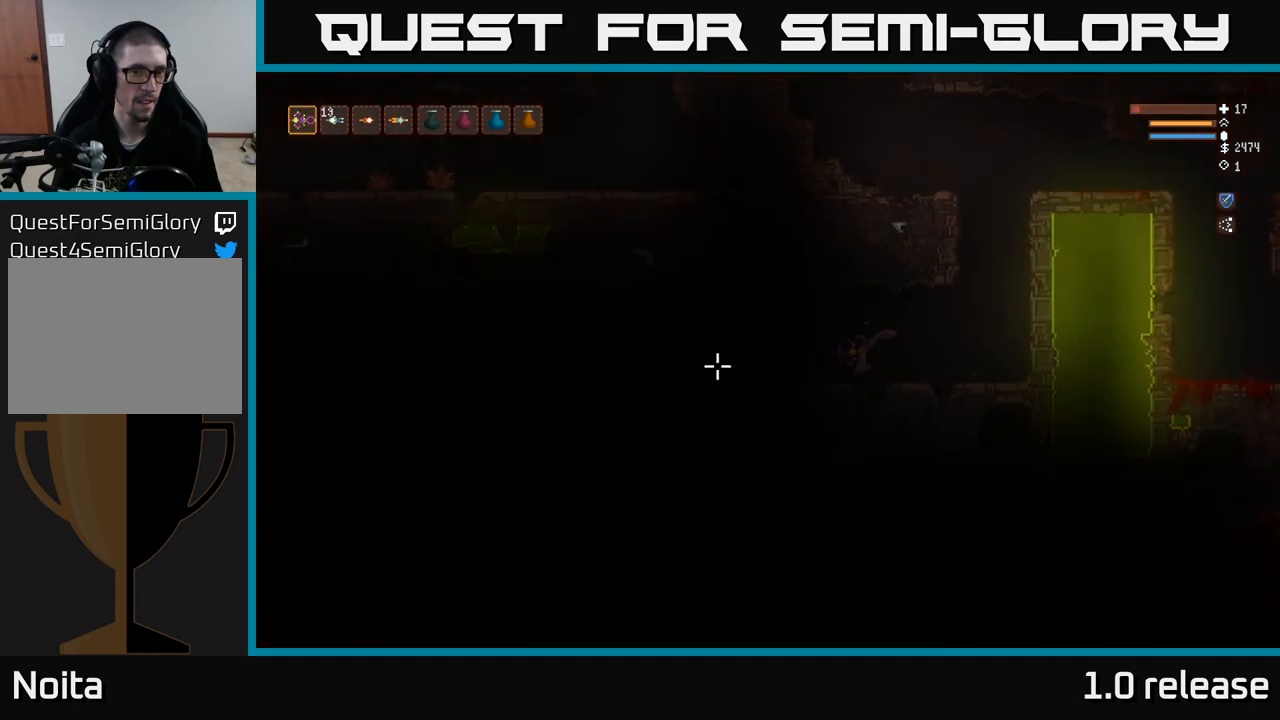
{"buttons": [], "left_stick": "left", "right_stick": "left", "events": []}
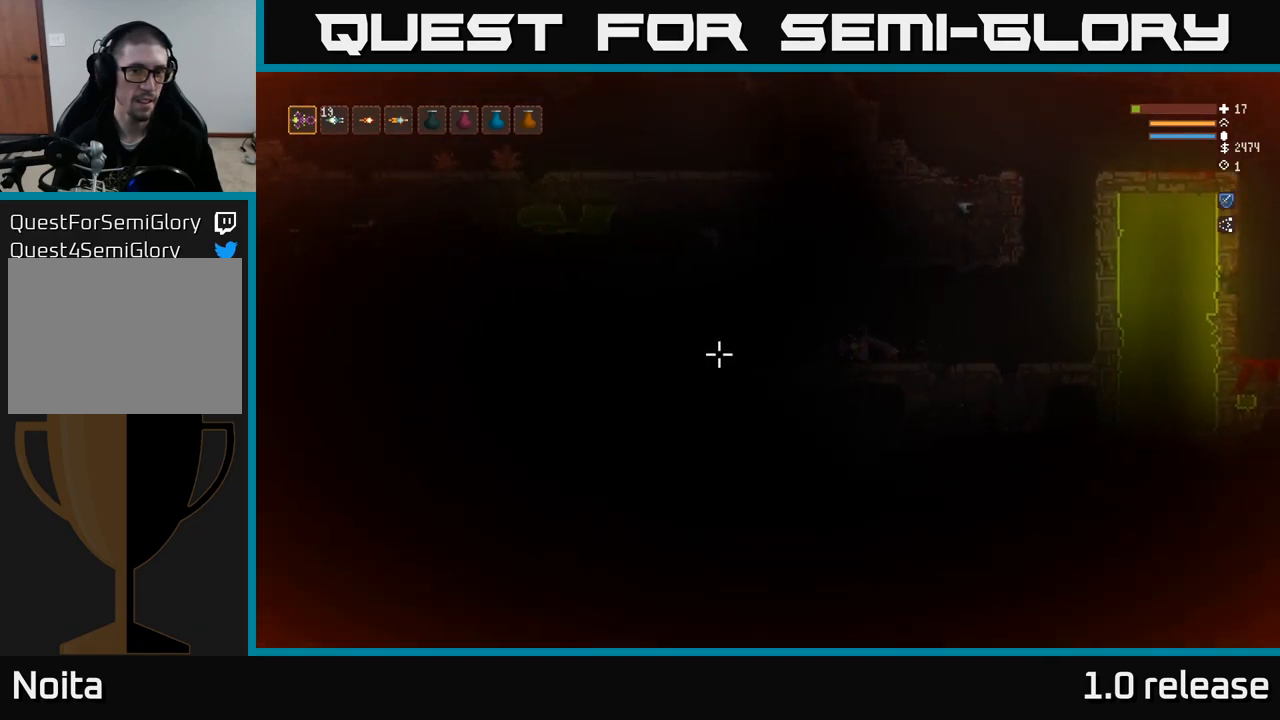
{"buttons": [], "left_stick": "left", "right_stick": "left", "events": [[167, "left_stick", "center"], [333, "left_stick", "left"]]}
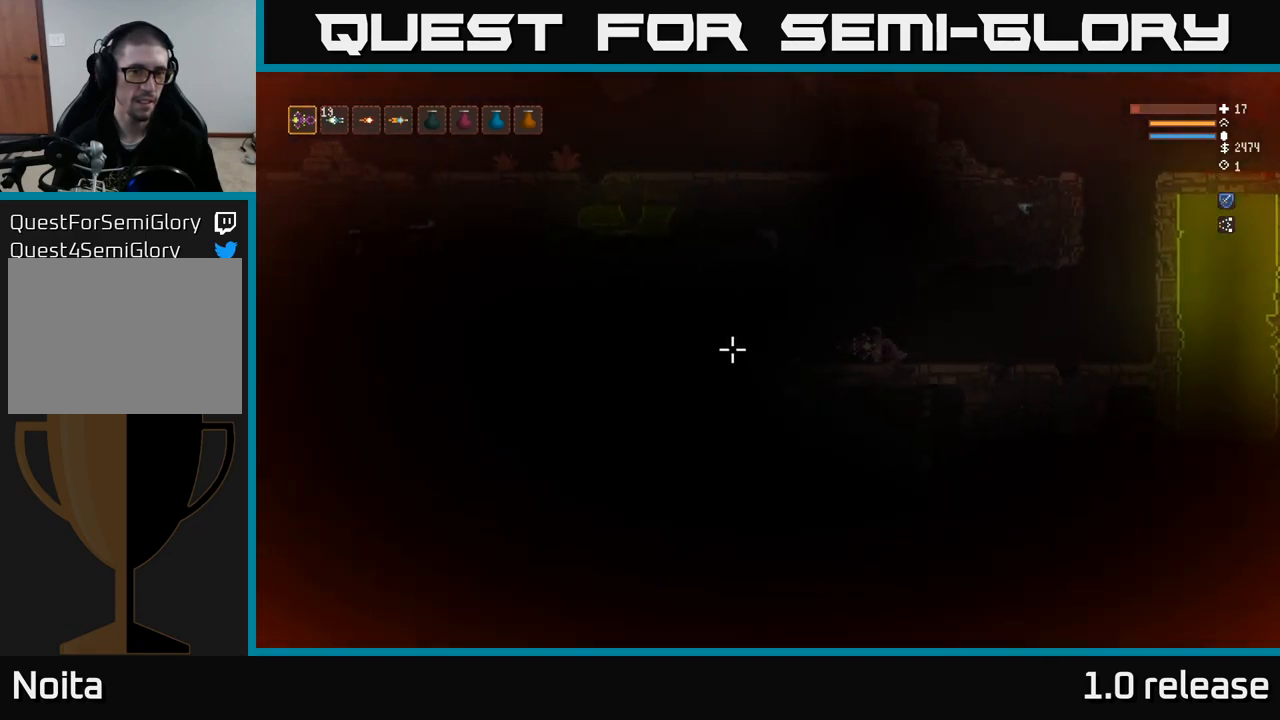
{"buttons": [], "left_stick": "left", "right_stick": "left", "events": []}
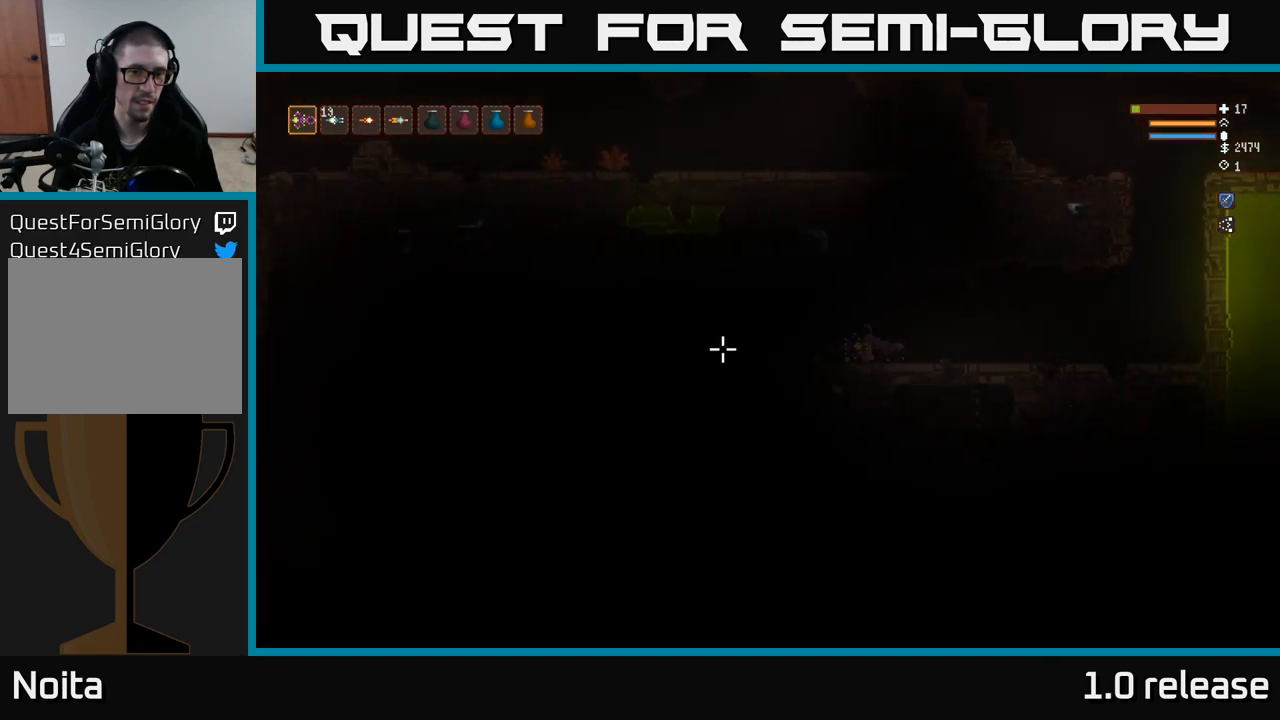
{"buttons": [], "left_stick": "center", "right_stick": "up-left", "events": [[400, "right_stick", "up-left"], [500, "left_stick", "center"]]}
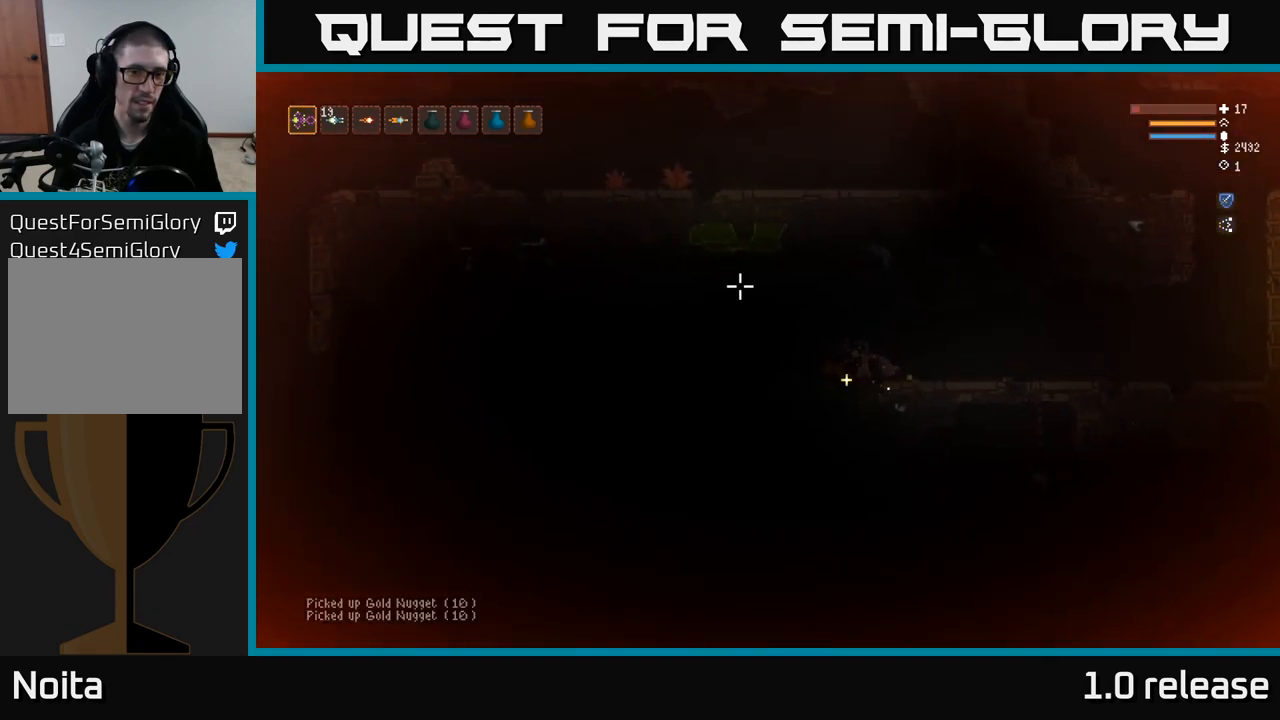
{"buttons": [], "left_stick": "left", "right_stick": "up-left", "events": [[300, "left_stick", "left"]]}
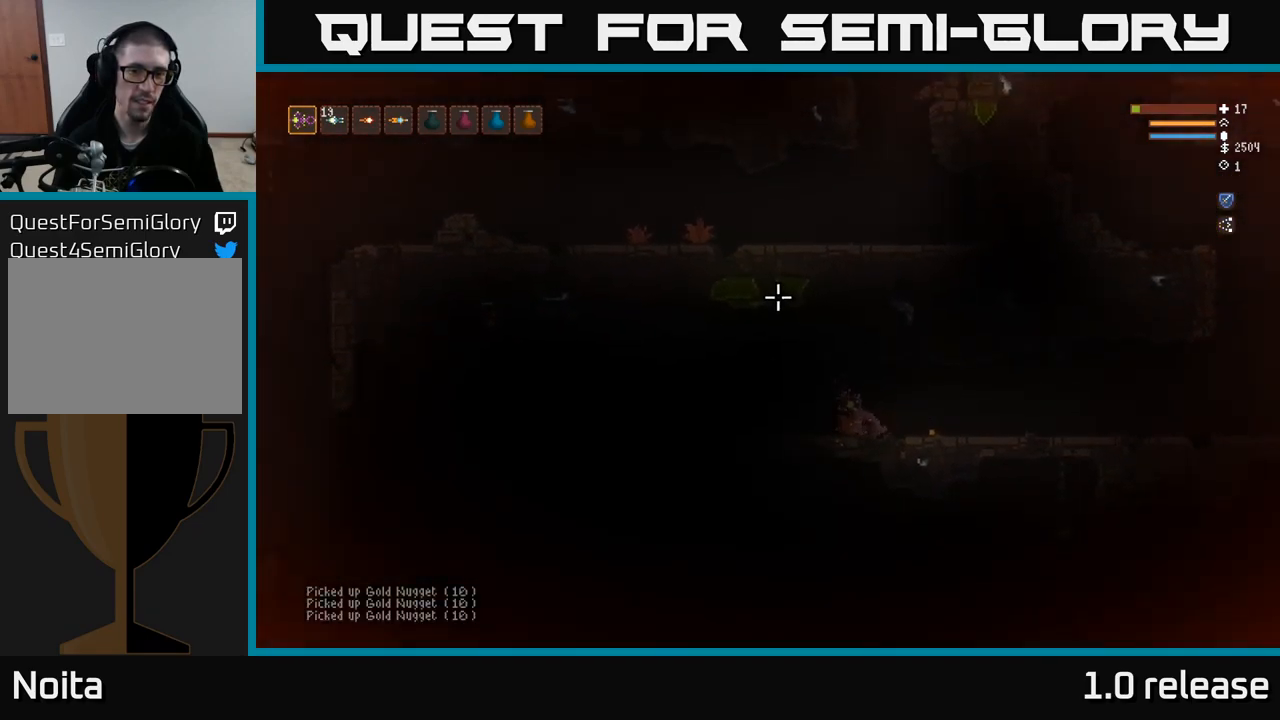
{"buttons": [], "left_stick": "right", "right_stick": "left", "events": [[250, "left_stick", "center"], [250, "right_stick", "left"], [450, "left_stick", "right"]]}
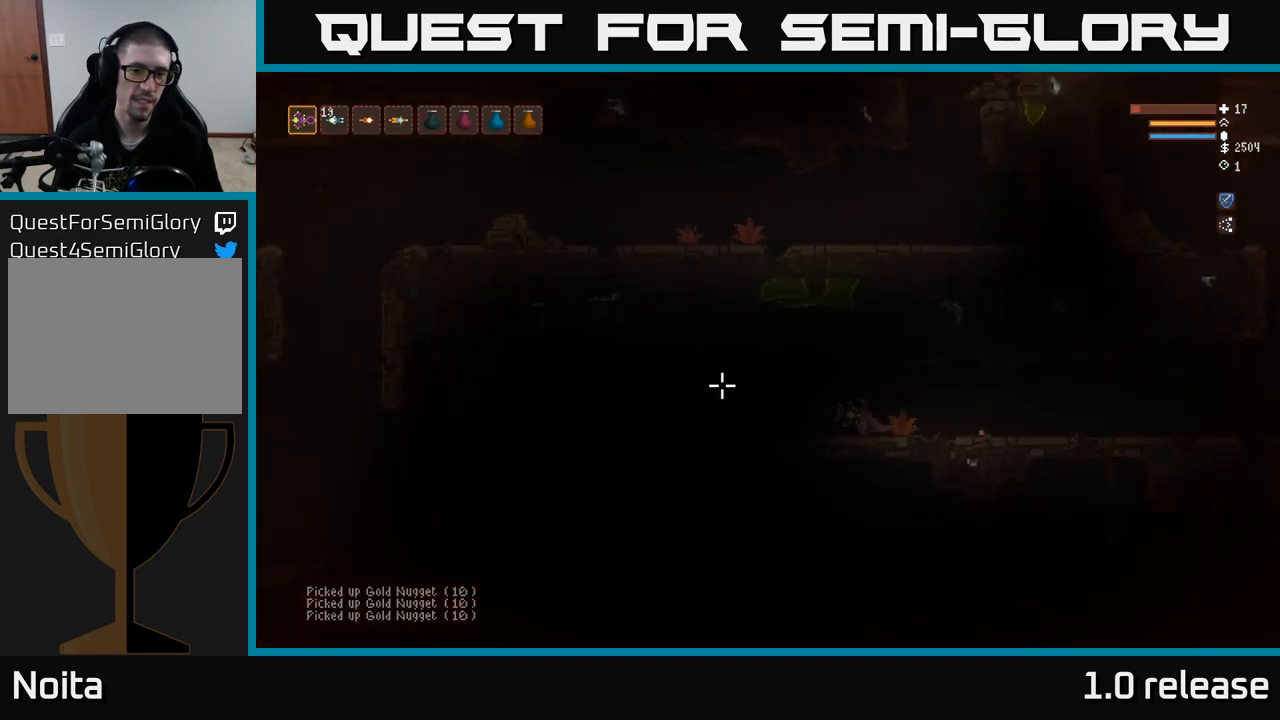
{"buttons": [], "left_stick": "right", "right_stick": "right", "events": [[133, "right_stick", "up"], [250, "right_stick", "right"], [417, "L2", "down"], [483, "L2", "up"]]}